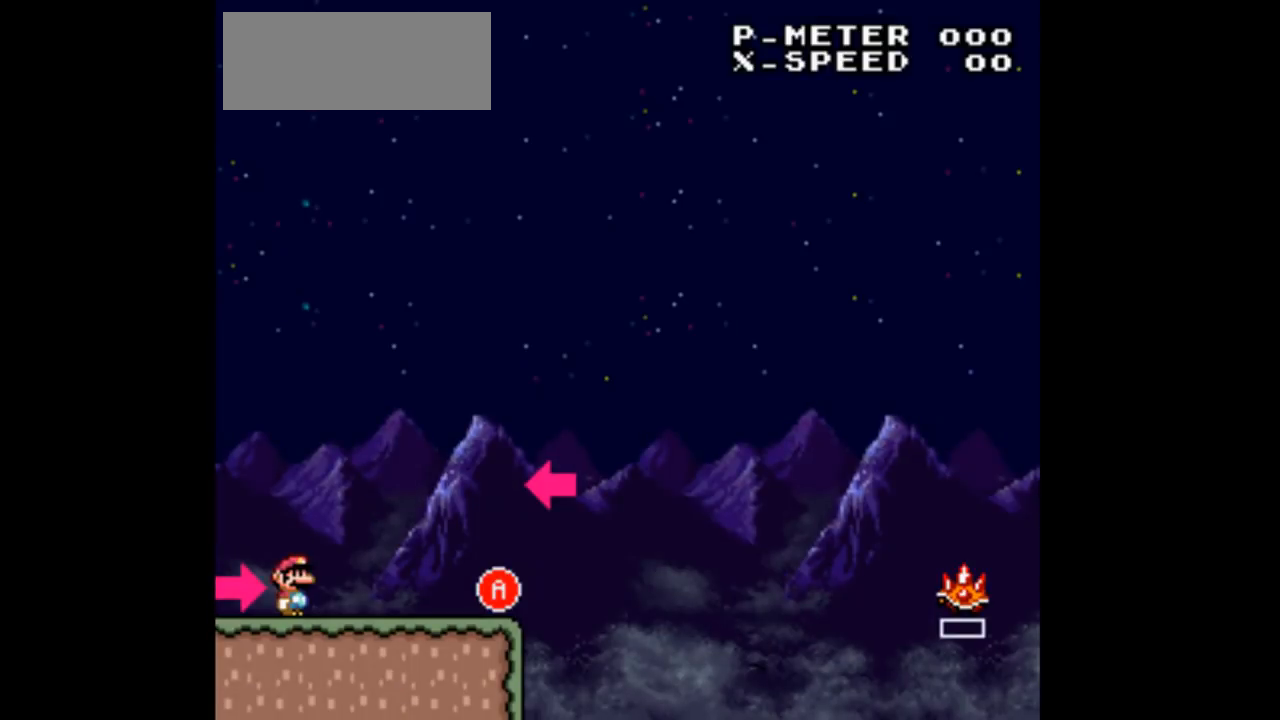
Gameplay with a controller (Nintendo layout); each line is a JSON object with the inputs held at the frame after it. "events" lists button and stick changes between this image and that frame as [ms after this image, input, new state], when the widget could be followed in between. Not read: L3 R3 Y.
{"buttons": [], "events": []}
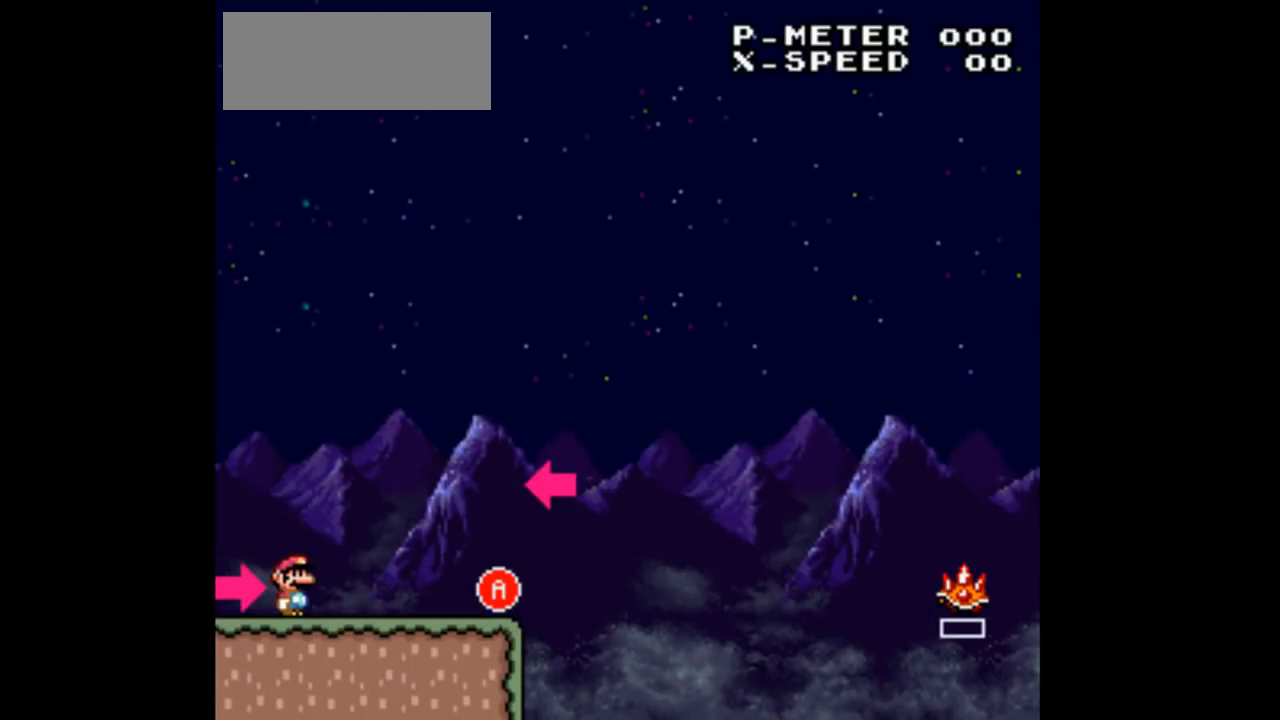
{"buttons": [], "events": []}
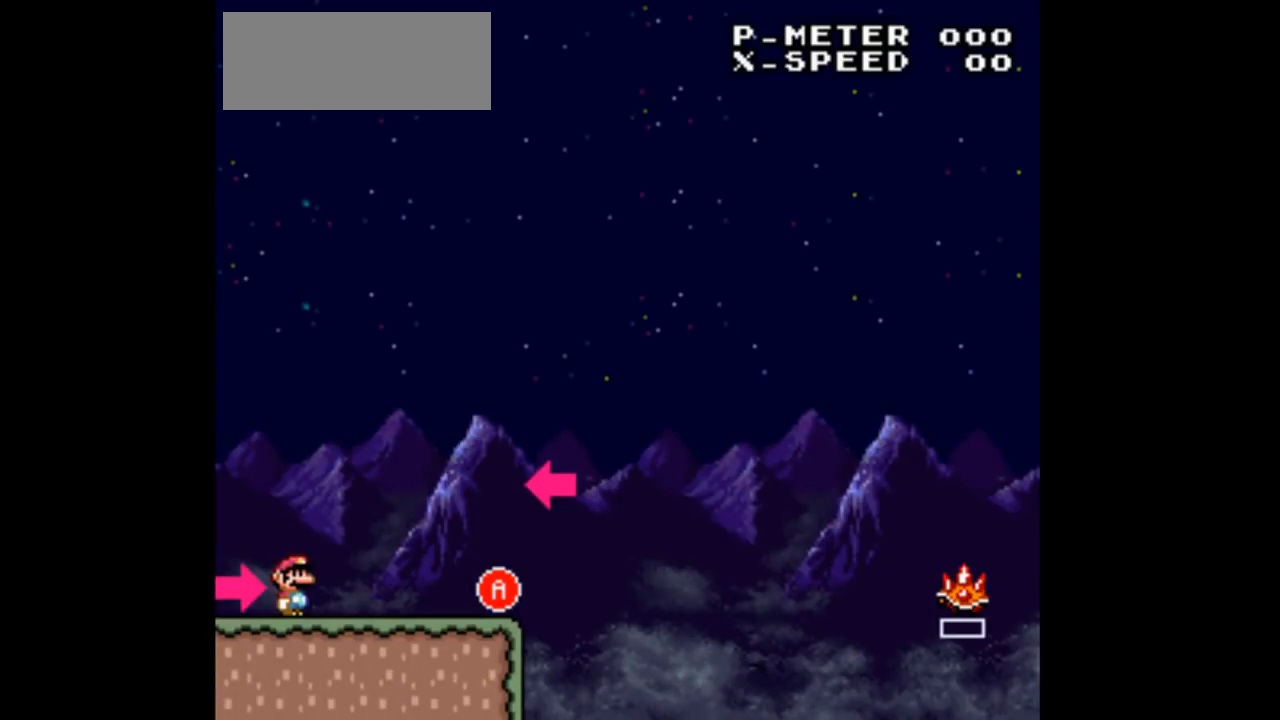
{"buttons": ["DPAD_RIGHT"], "events": [[400, "DPAD_RIGHT", "down"]]}
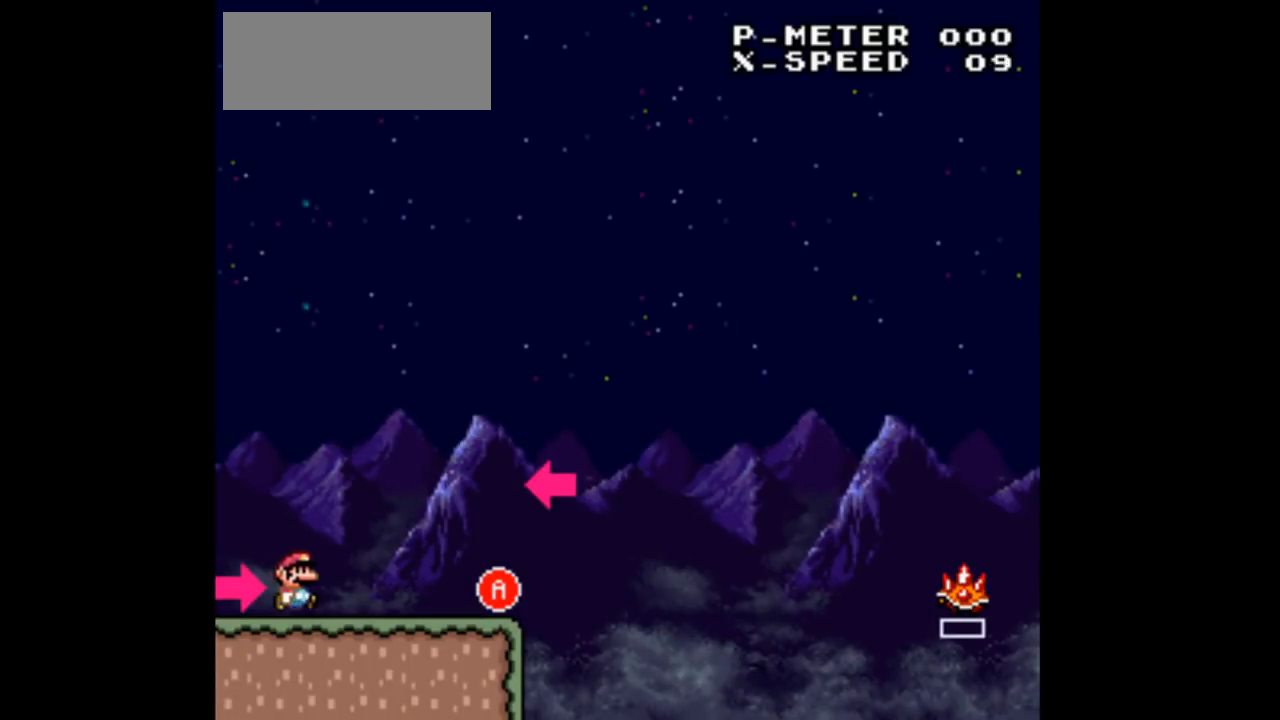
{"buttons": ["DPAD_RIGHT"], "events": []}
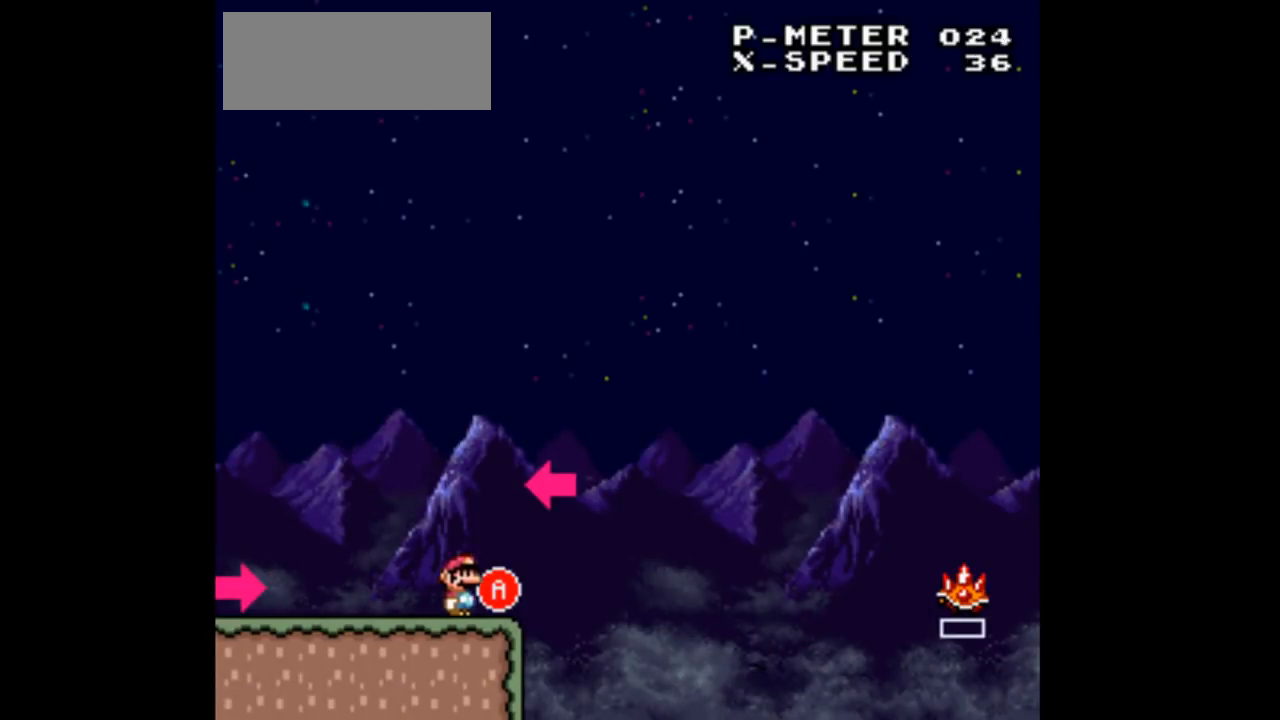
{"buttons": ["DPAD_LEFT"], "events": [[67, "A", "down"], [267, "DPAD_LEFT", "down"], [267, "DPAD_RIGHT", "up"], [333, "A", "up"]]}
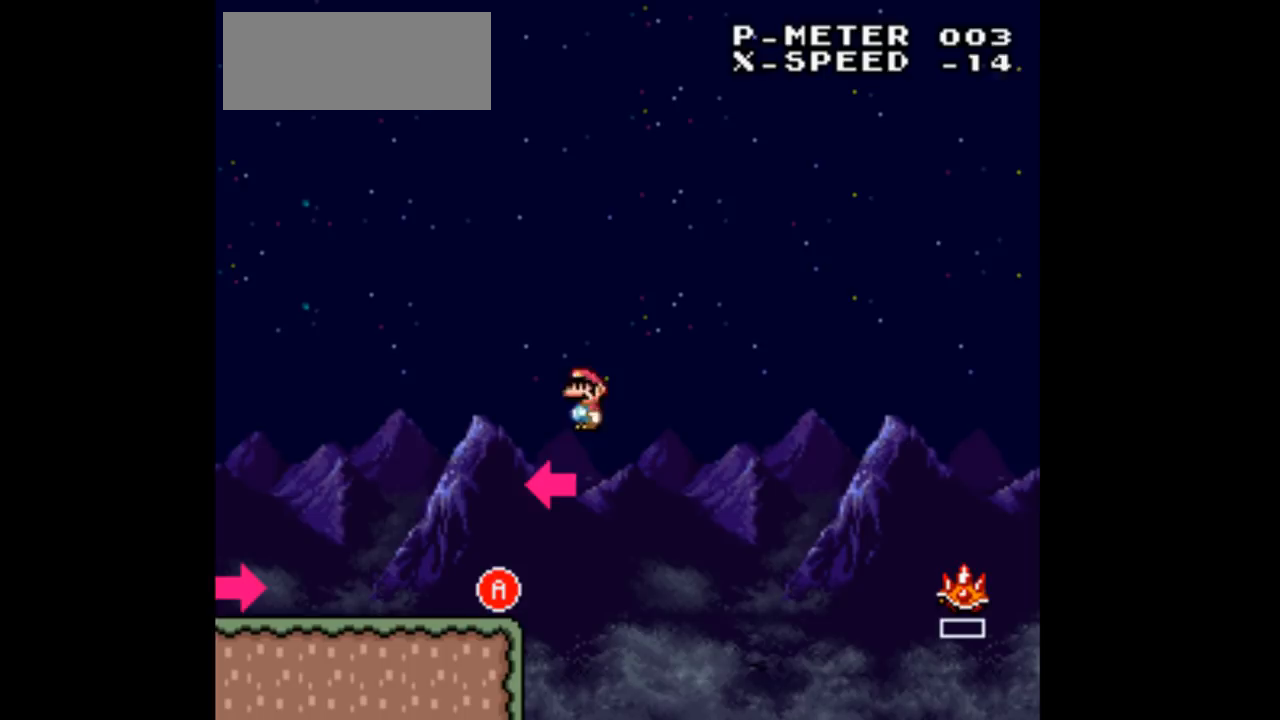
{"buttons": ["DPAD_LEFT"], "events": []}
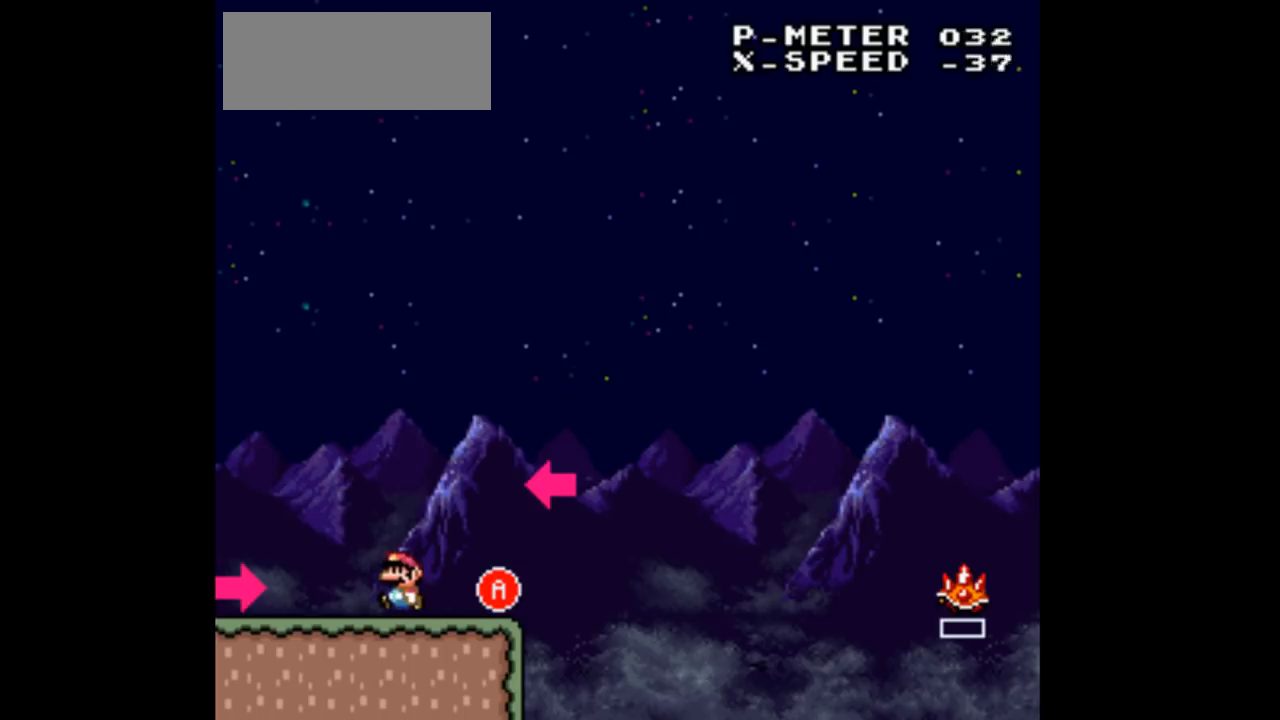
{"buttons": ["DPAD_RIGHT"], "events": [[267, "DPAD_LEFT", "up"], [267, "DPAD_RIGHT", "down"]]}
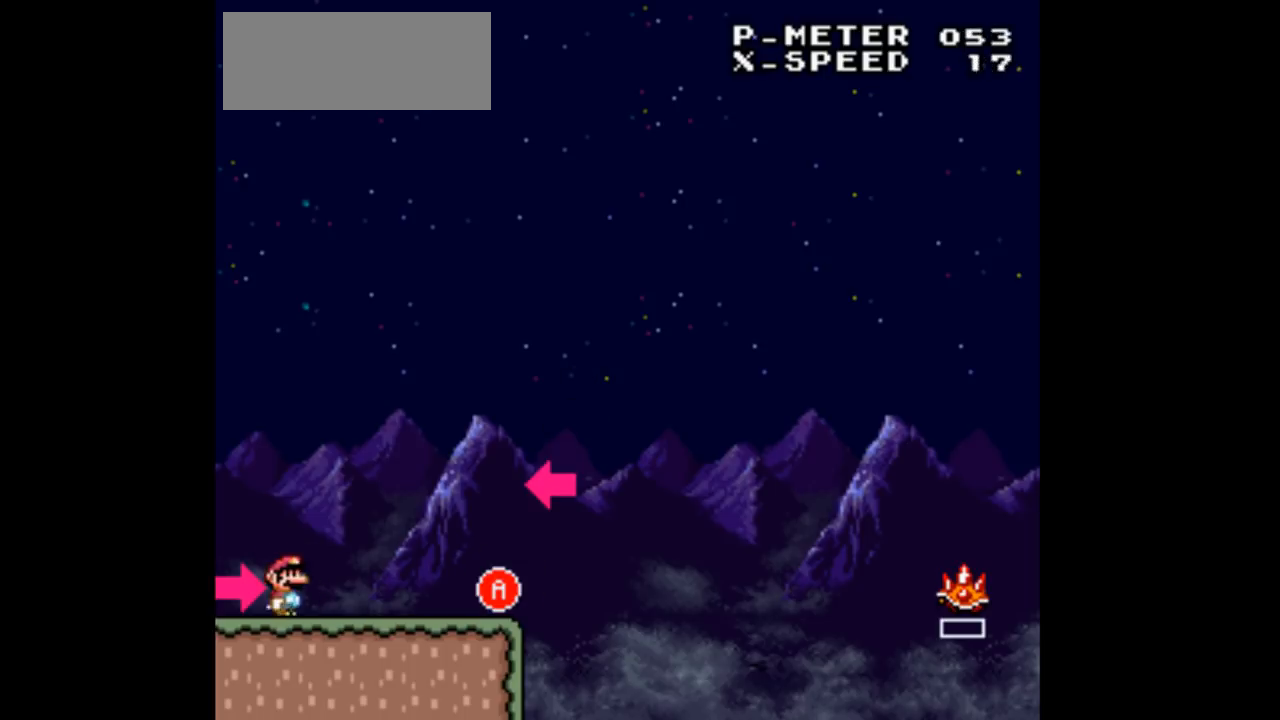
{"buttons": ["DPAD_RIGHT"], "events": []}
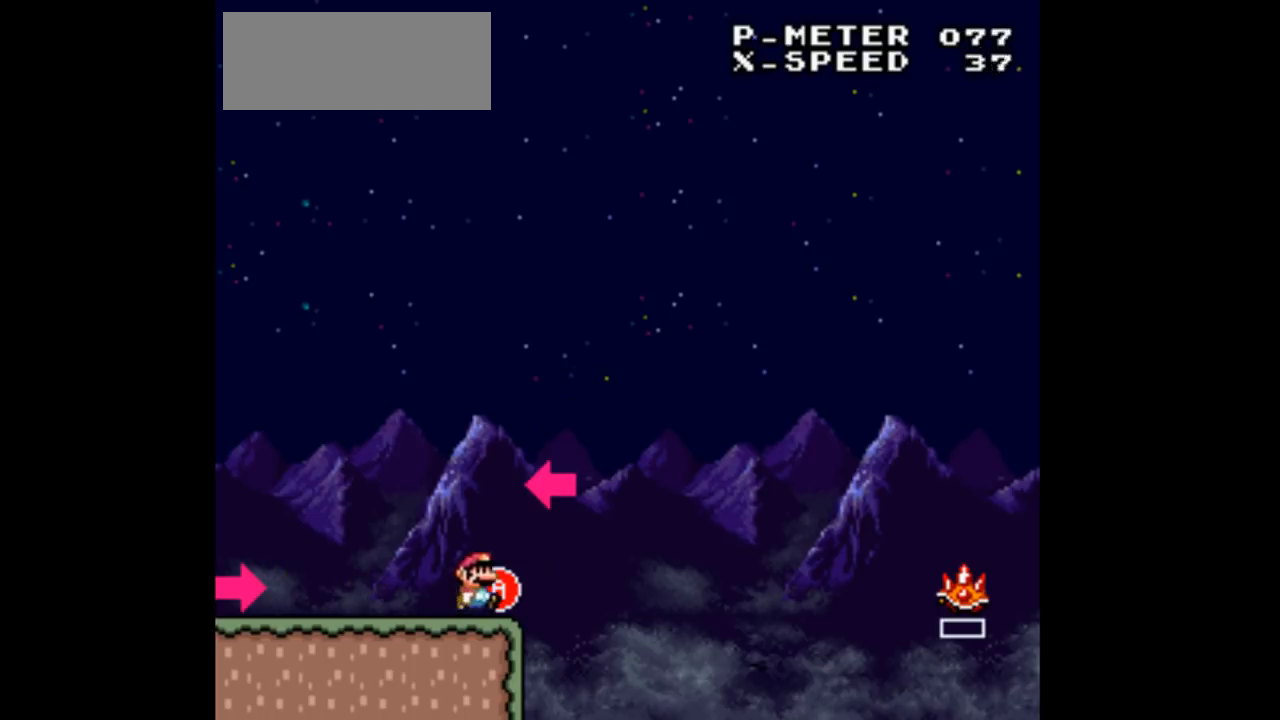
{"buttons": ["DPAD_LEFT"], "events": [[33, "A", "down"], [200, "DPAD_LEFT", "down"], [200, "DPAD_RIGHT", "up"], [267, "A", "up"]]}
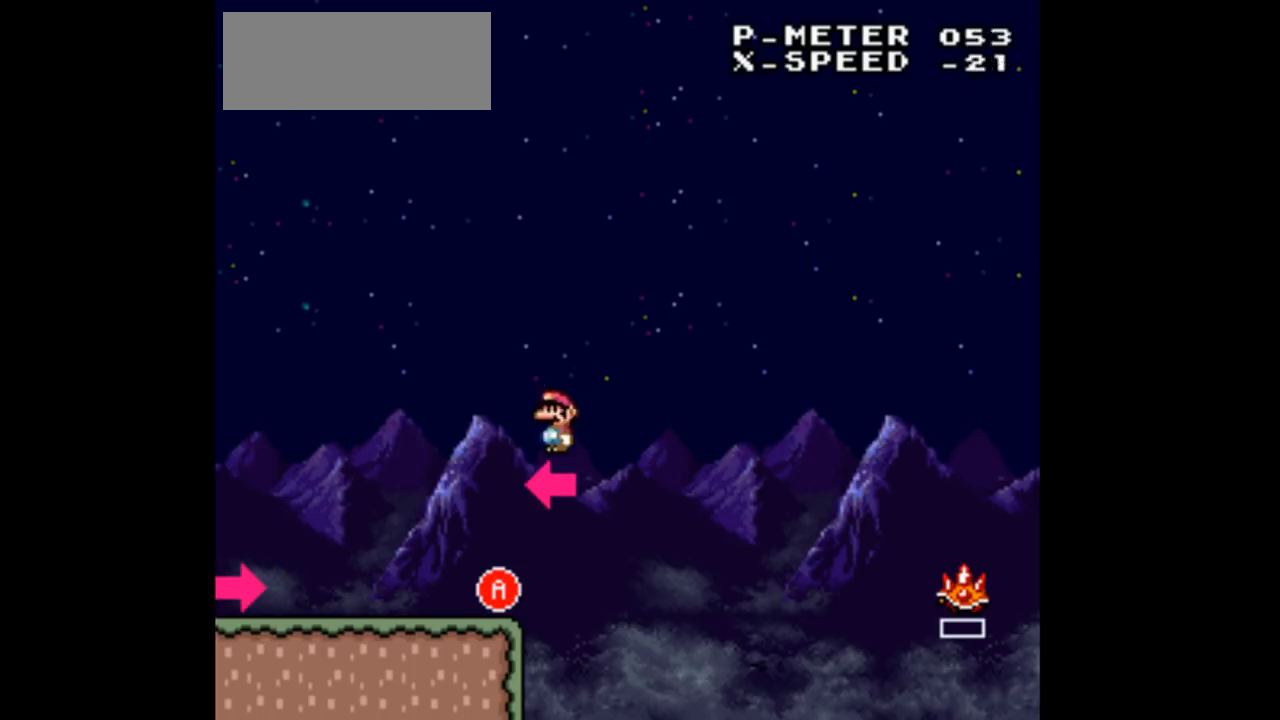
{"buttons": ["DPAD_LEFT"], "events": []}
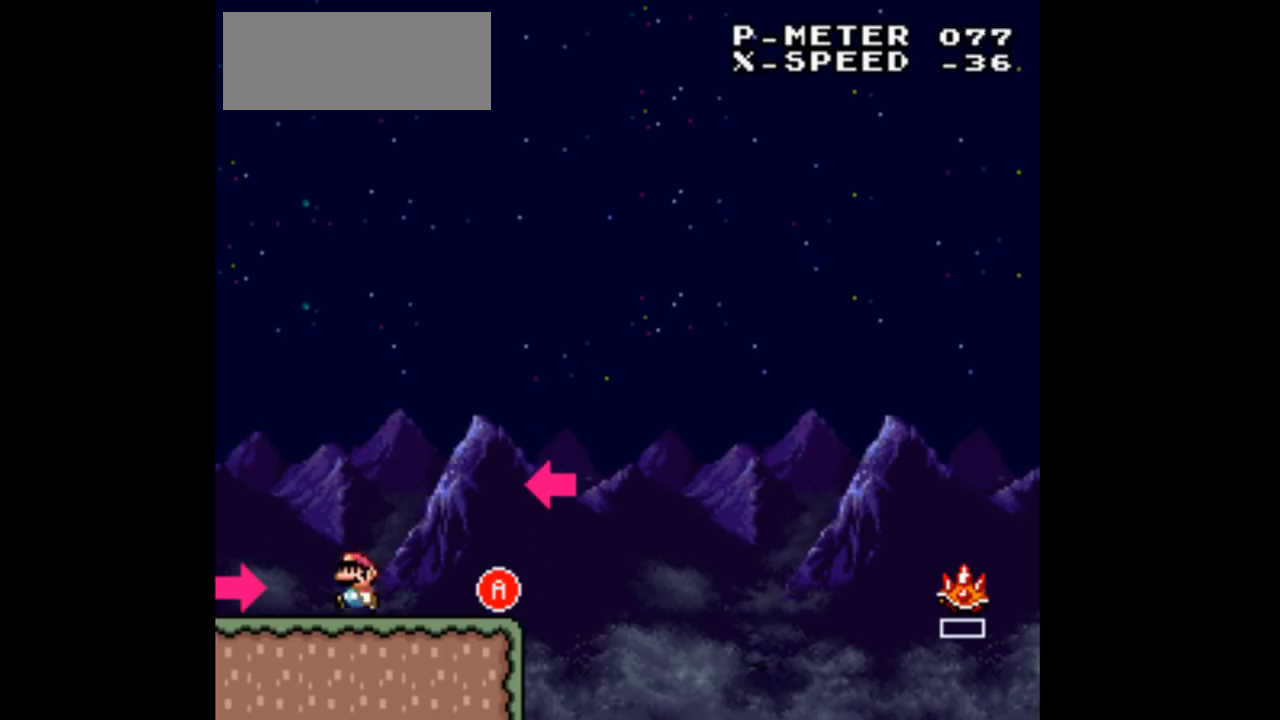
{"buttons": ["DPAD_RIGHT"], "events": [[167, "DPAD_LEFT", "up"], [167, "DPAD_RIGHT", "down"]]}
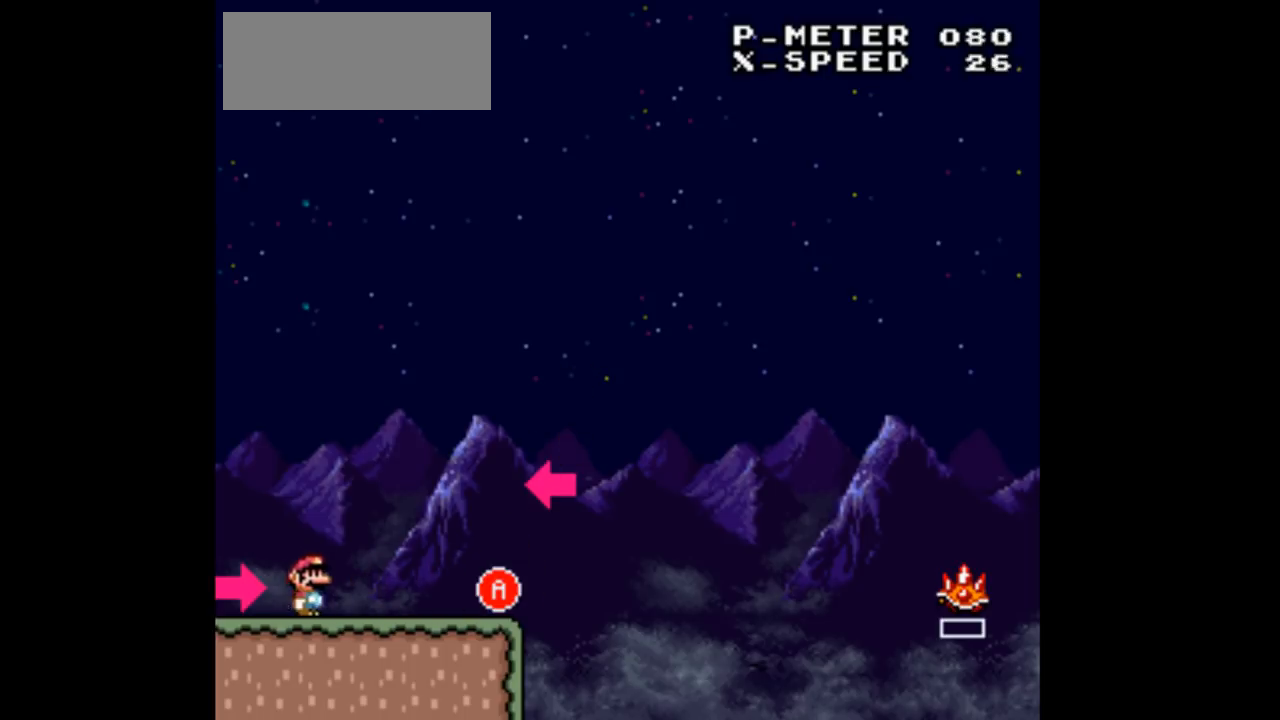
{"buttons": ["A", "DPAD_RIGHT"], "events": [[400, "A", "down"]]}
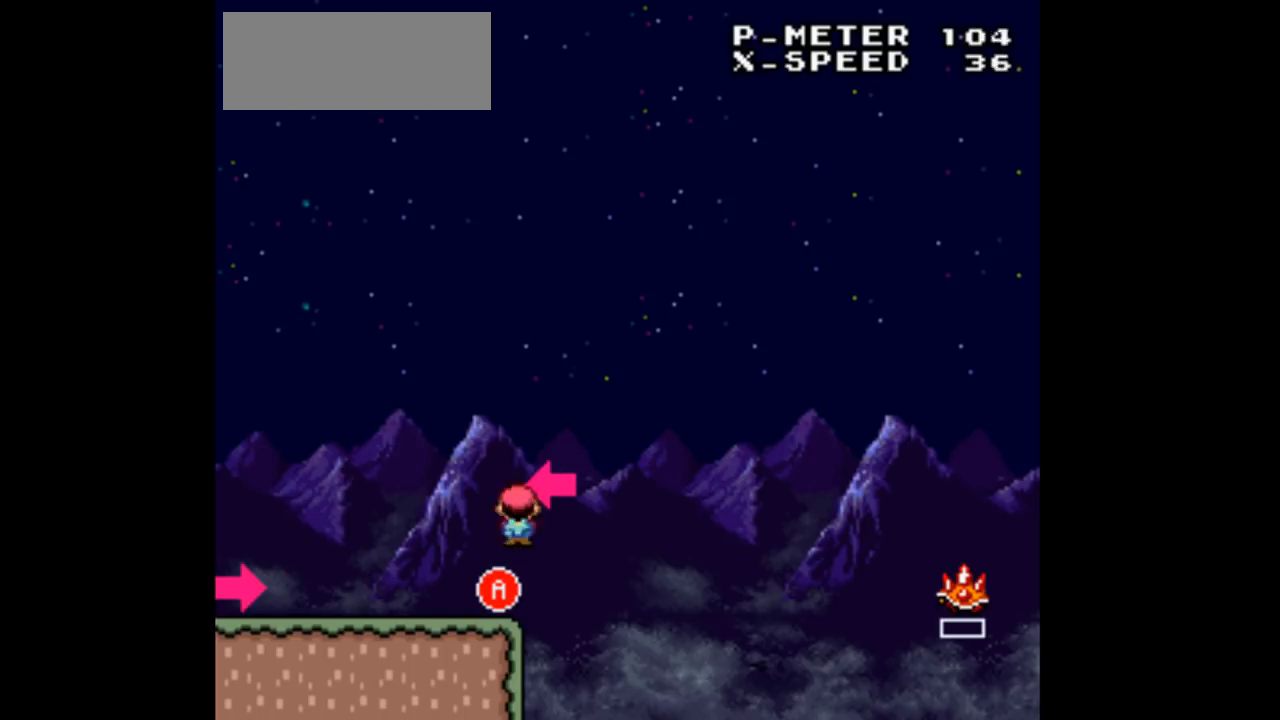
{"buttons": ["DPAD_LEFT"], "events": [[133, "DPAD_LEFT", "down"], [133, "DPAD_RIGHT", "up"], [433, "A", "up"]]}
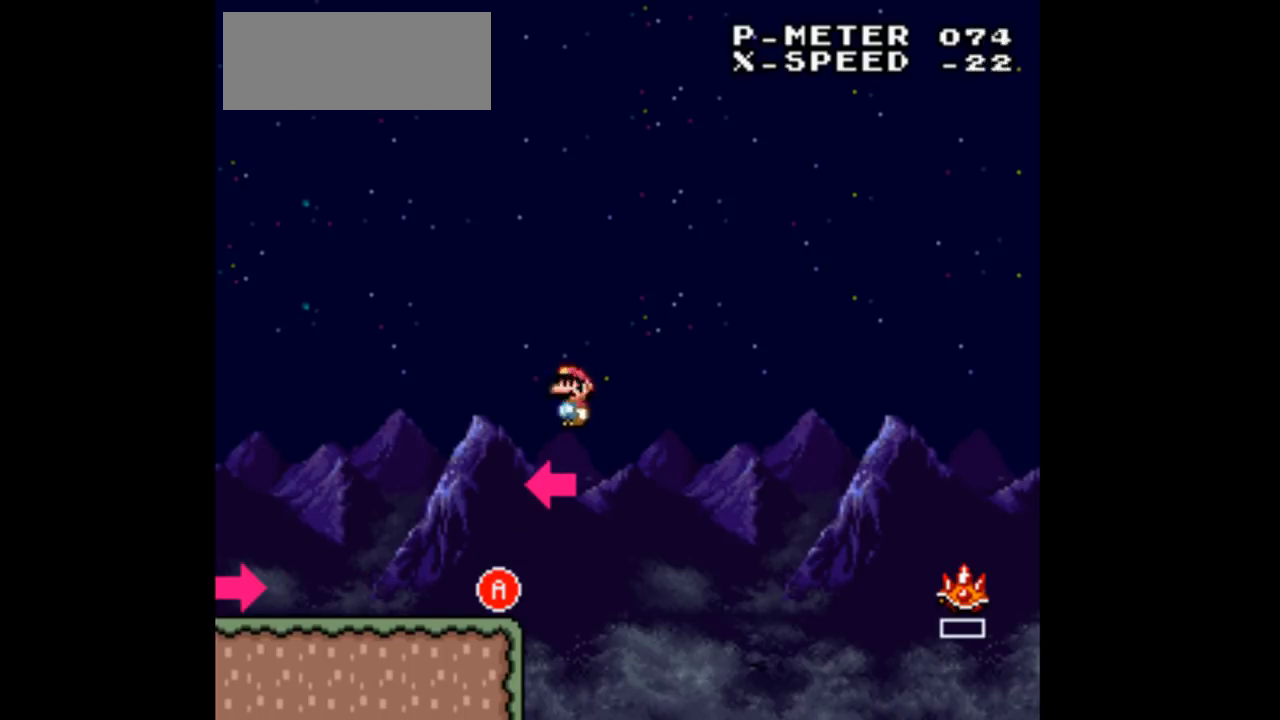
{"buttons": ["DPAD_LEFT"], "events": []}
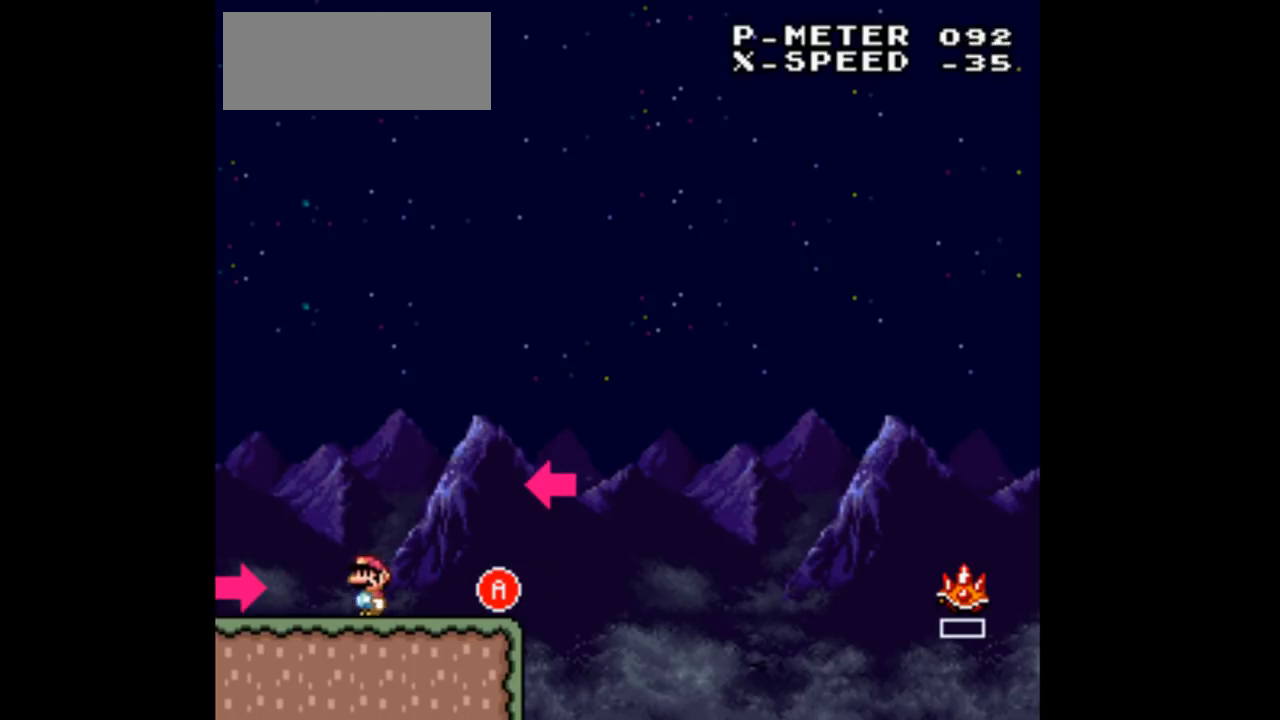
{"buttons": ["DPAD_RIGHT"], "events": [[167, "DPAD_LEFT", "up"], [167, "DPAD_RIGHT", "down"]]}
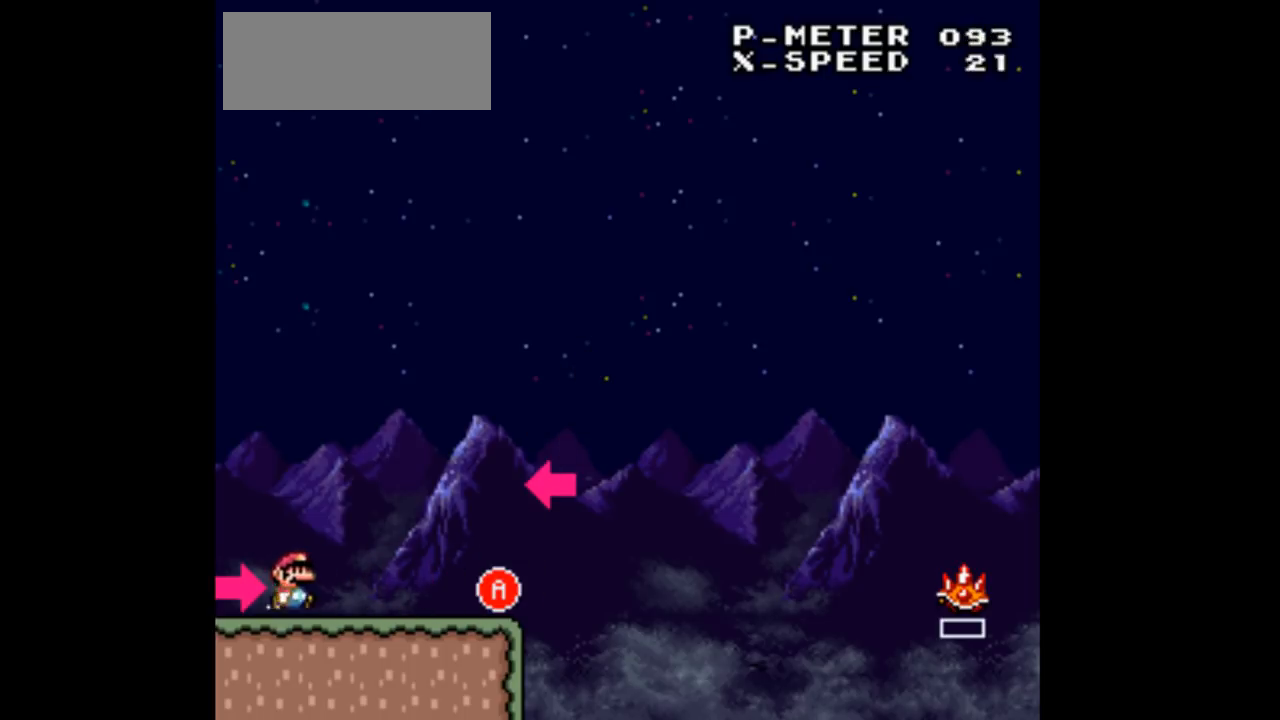
{"buttons": ["A", "DPAD_RIGHT"], "events": [[467, "A", "down"]]}
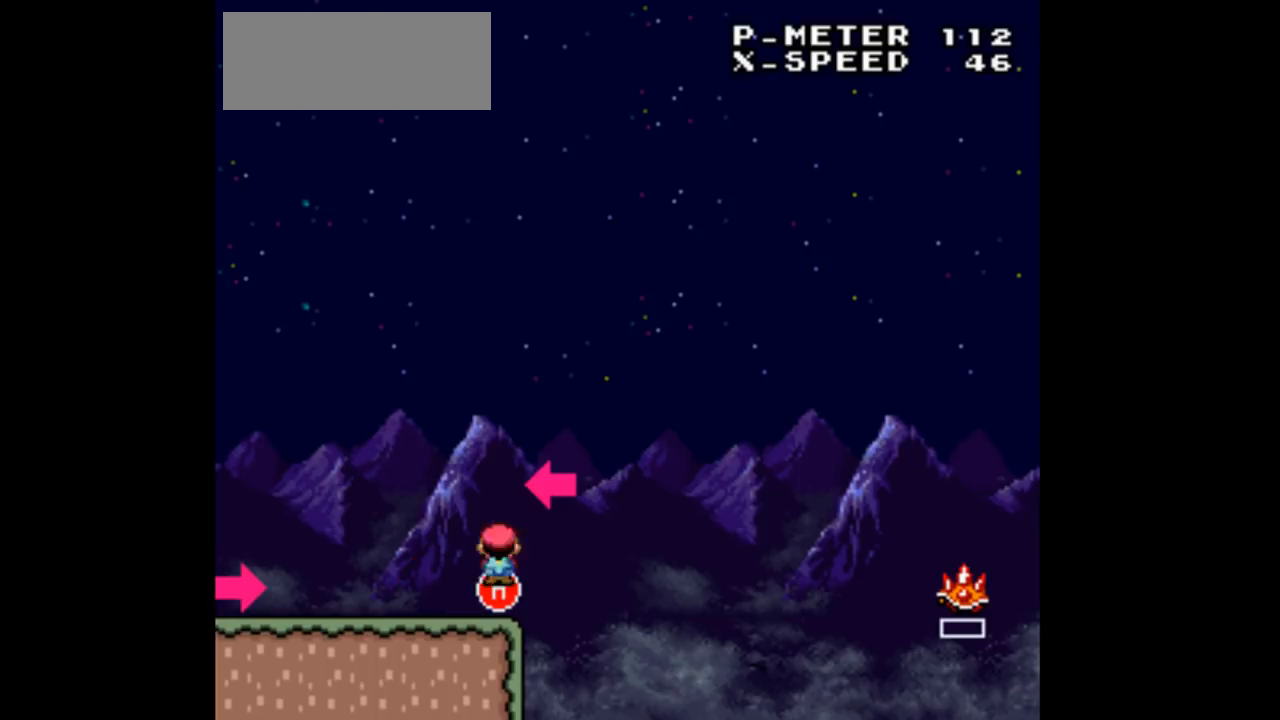
{"buttons": ["A", "DPAD_RIGHT"], "events": []}
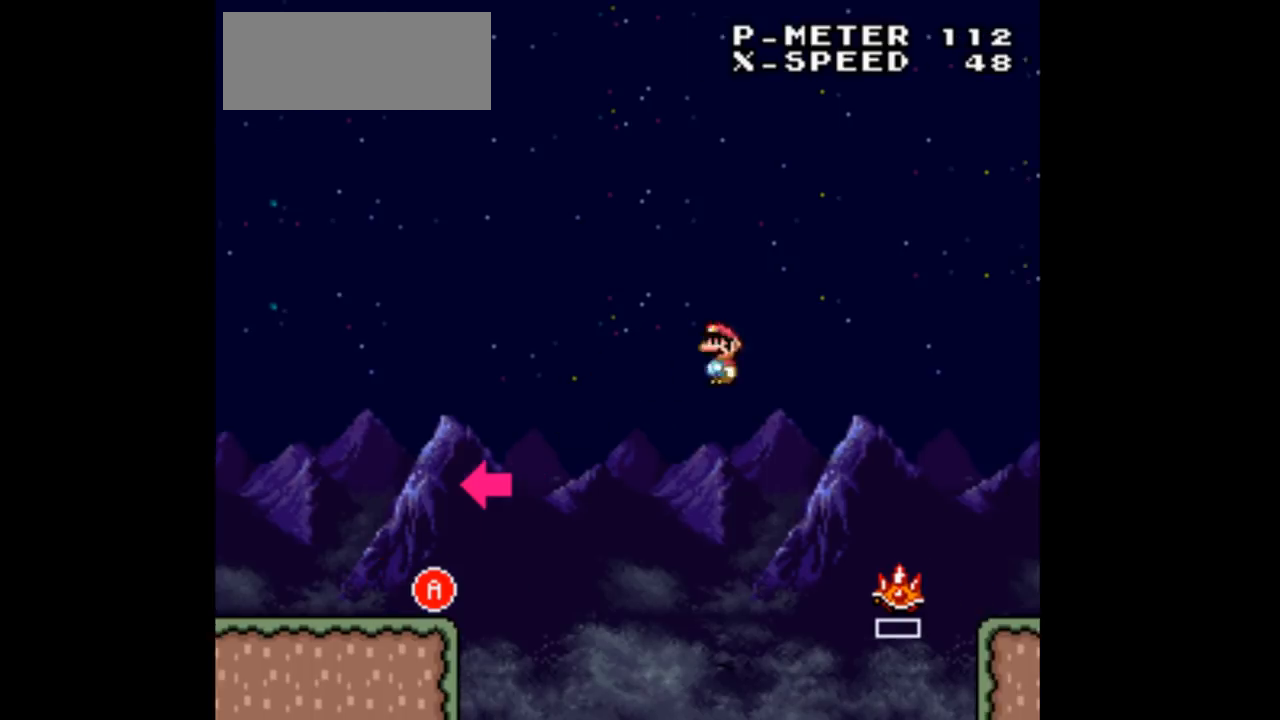
{"buttons": ["A", "DPAD_RIGHT"], "events": []}
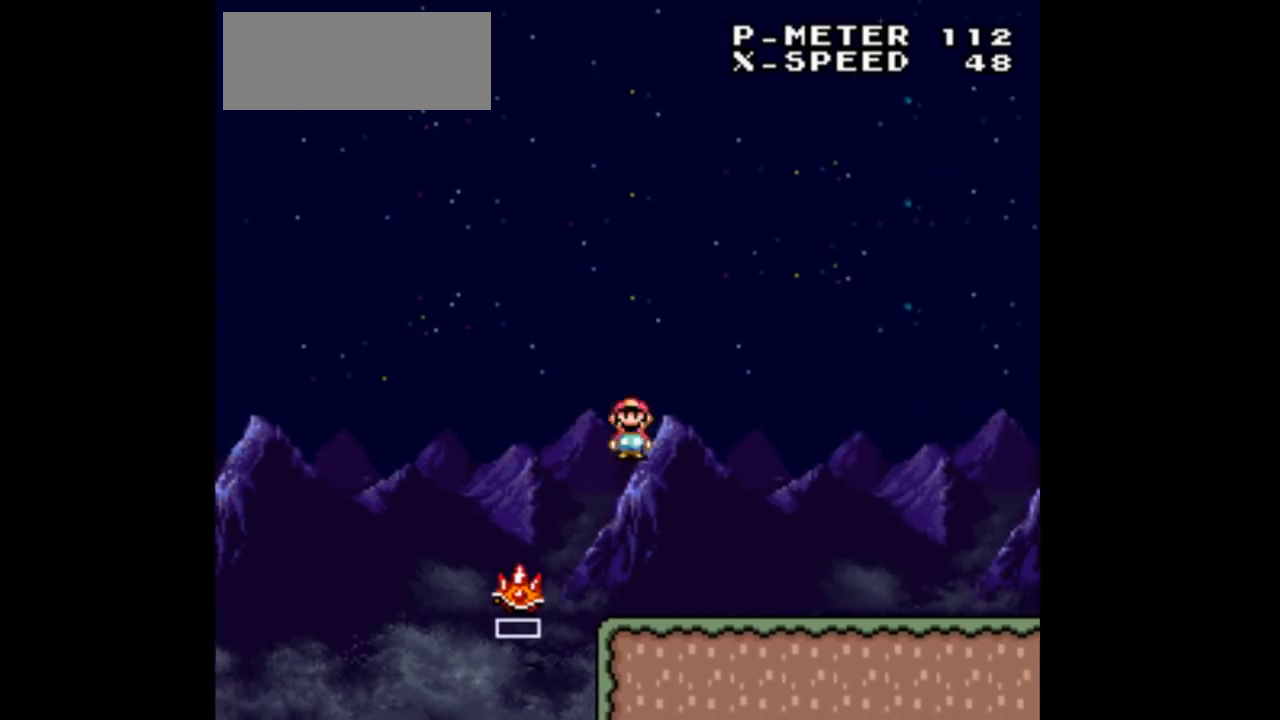
{"buttons": ["A", "DPAD_RIGHT"], "events": []}
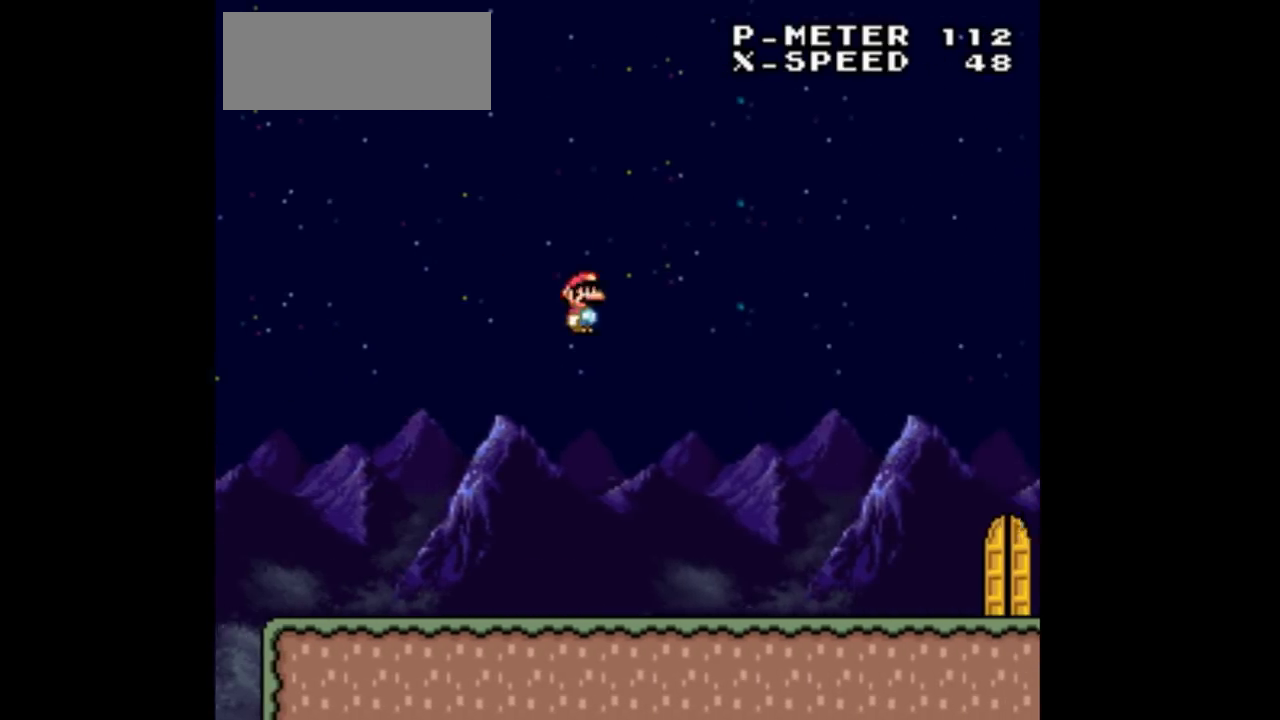
{"buttons": ["DPAD_RIGHT"], "events": [[333, "A", "up"]]}
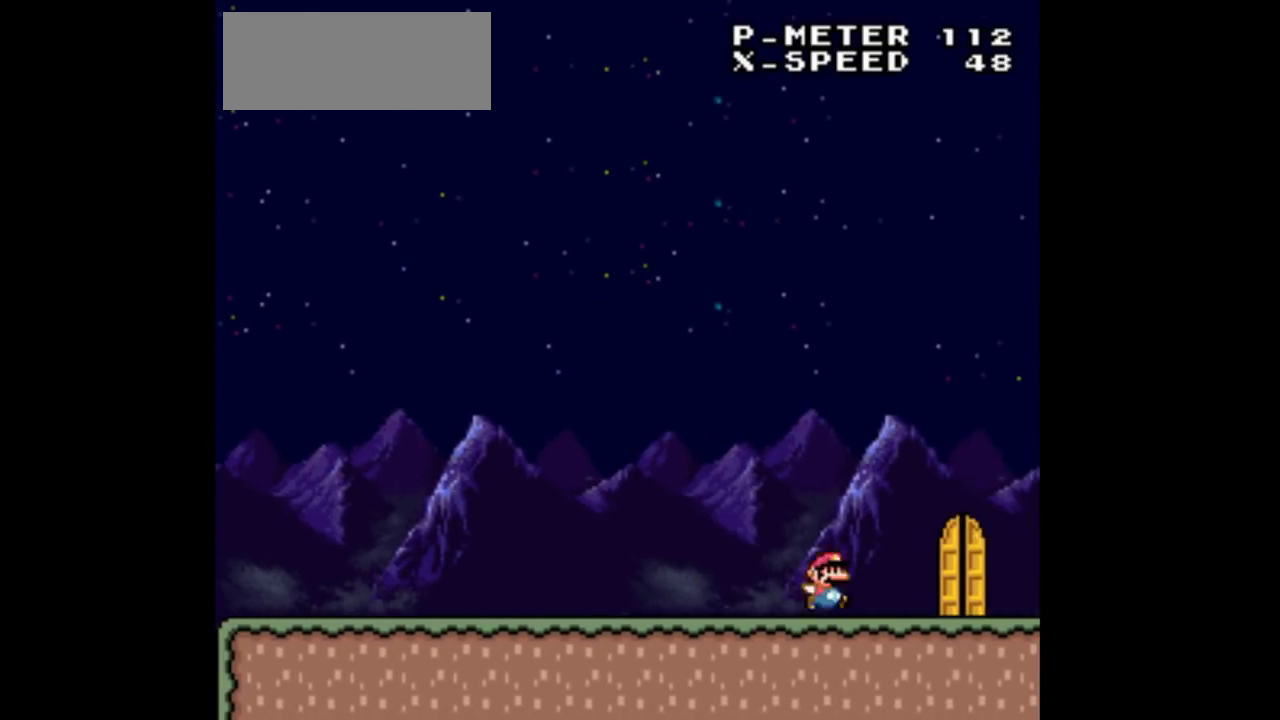
{"buttons": ["DPAD_UP", "DPAD_LEFT"], "events": [[167, "DPAD_LEFT", "down"], [167, "DPAD_RIGHT", "up"], [233, "DPAD_UP", "down"]]}